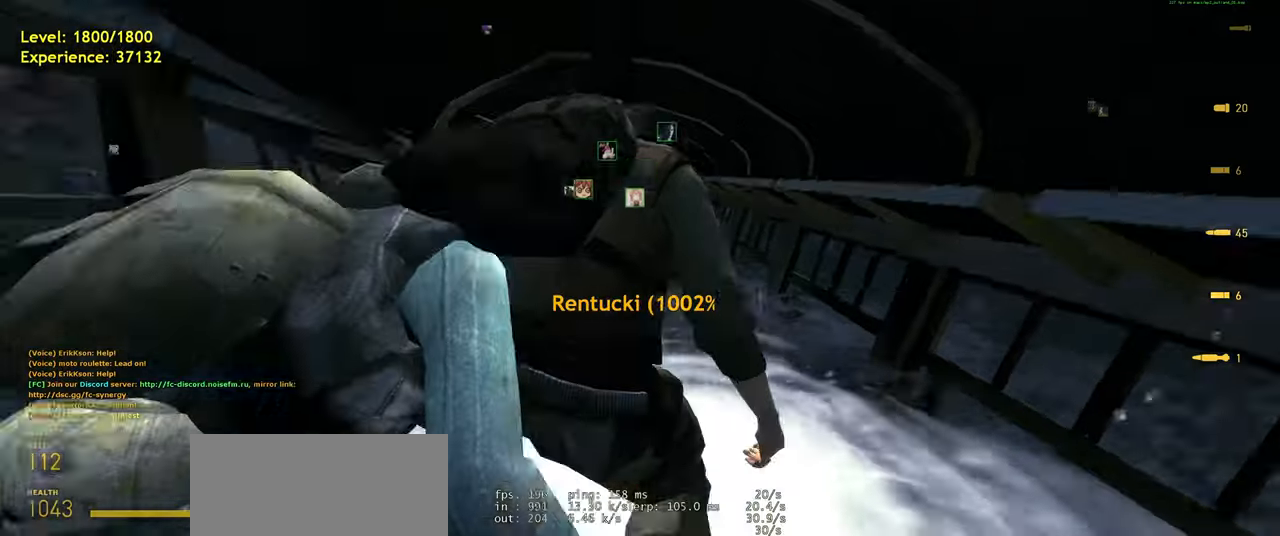
Gameplay with keyboard and mouse; each line is a JSON object with the keys and mouse buttons held at the frame after it. "events" lists presses ("down") and releases ("up") of "a", "ctrl", "d", "e", "f", "q", "r", "s", "shift", "space", "tab", "w", "mouse_left", "mouse_wheel", "mouse_right", "mouse_mb4" and "mouse_mb5" between this image and that frame as [ms after this image, input, new state], when the widget could be followed in between. "mouse_left", "mouse_wheel", "mouse_right", "mouse_mb4", "mouse_mb5" = the "left", "wheel", "right", "mb4", "mb5" buttons of the "mouse" list. No other keys are recorded. "wheel" means that the mouse wheel is clicked or scrolled. Mouse movement is not recorded.
{"keys": ["tab", "w"], "mouse": [], "events": [[120, "ctrl", "up"], [260, "tab", "down"]]}
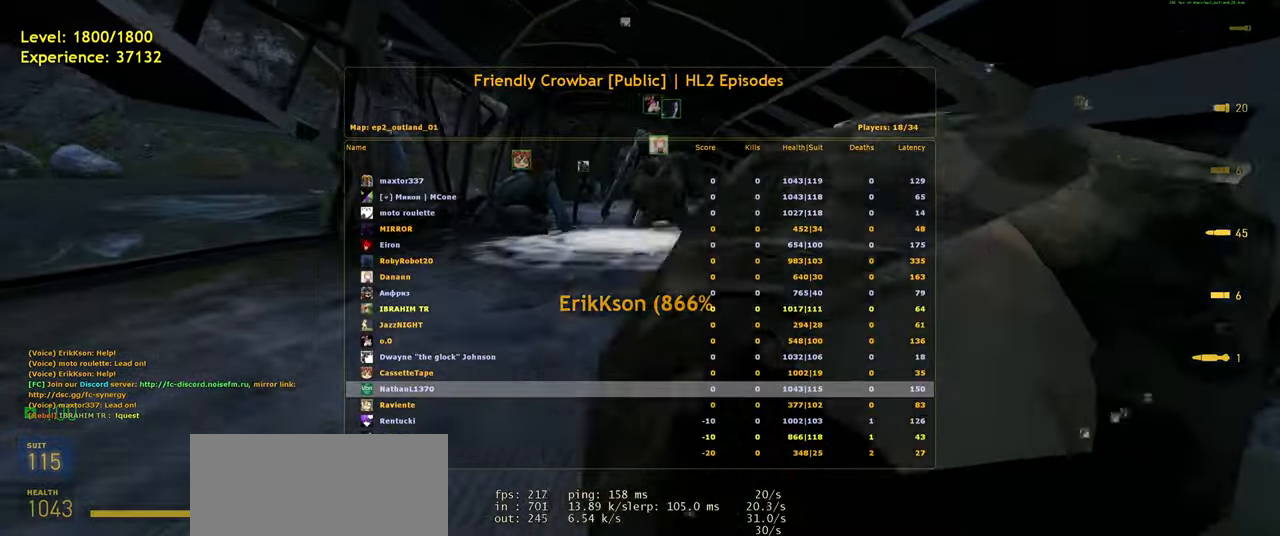
{"keys": ["tab", "w"], "mouse": [], "events": [[120, "d", "down"], [220, "d", "up"]]}
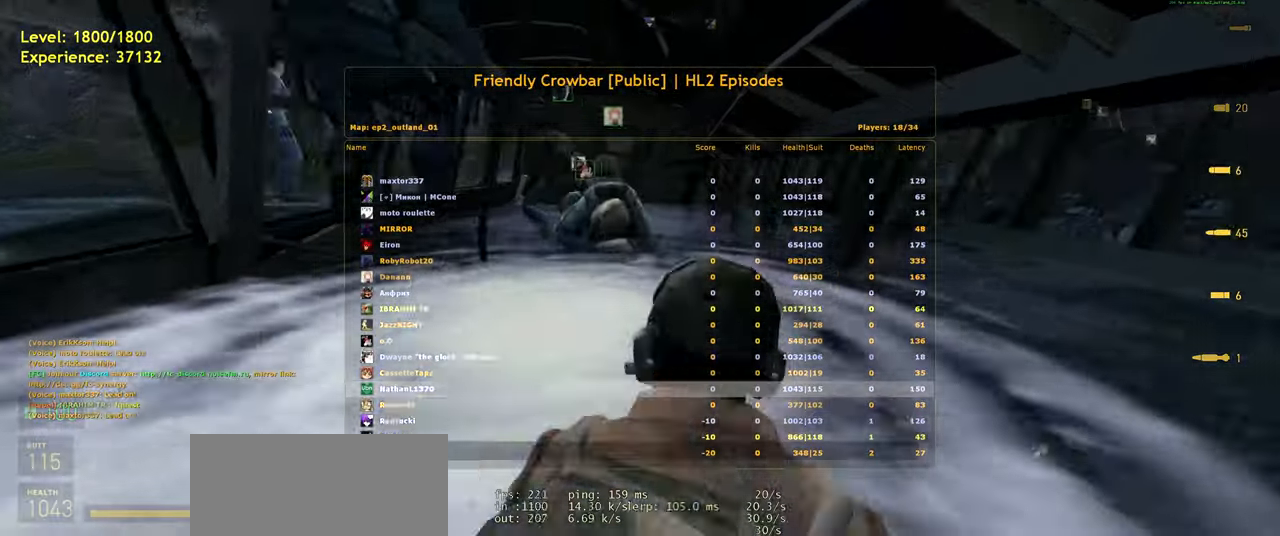
{"keys": ["tab"], "mouse": [], "events": [[40, "w", "up"]]}
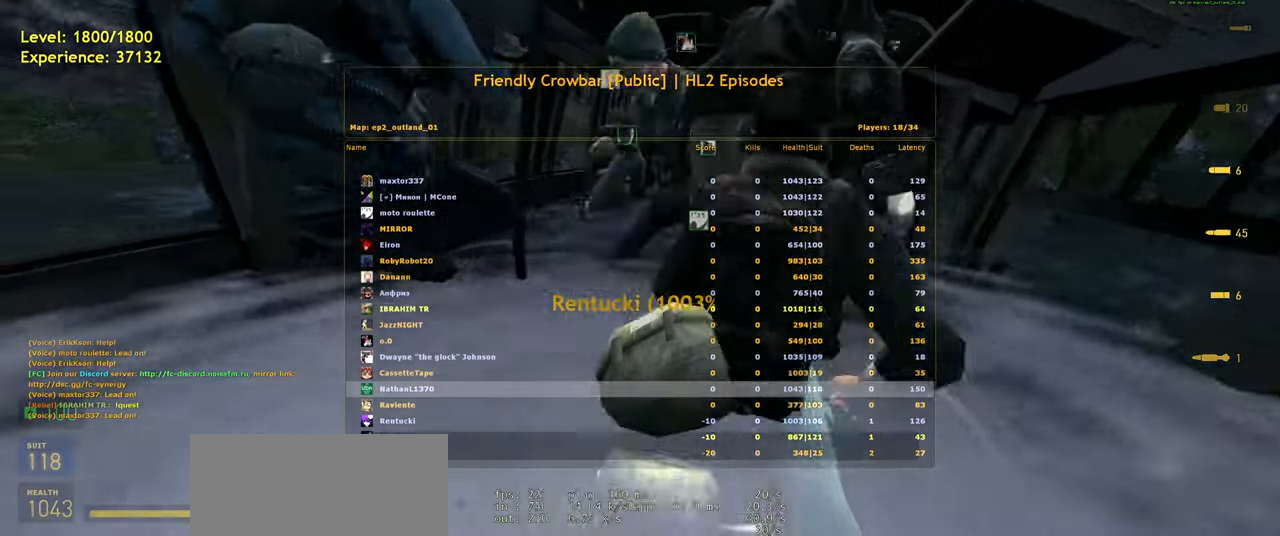
{"keys": ["tab"], "mouse": [], "events": [[60, "w", "down"], [280, "w", "up"]]}
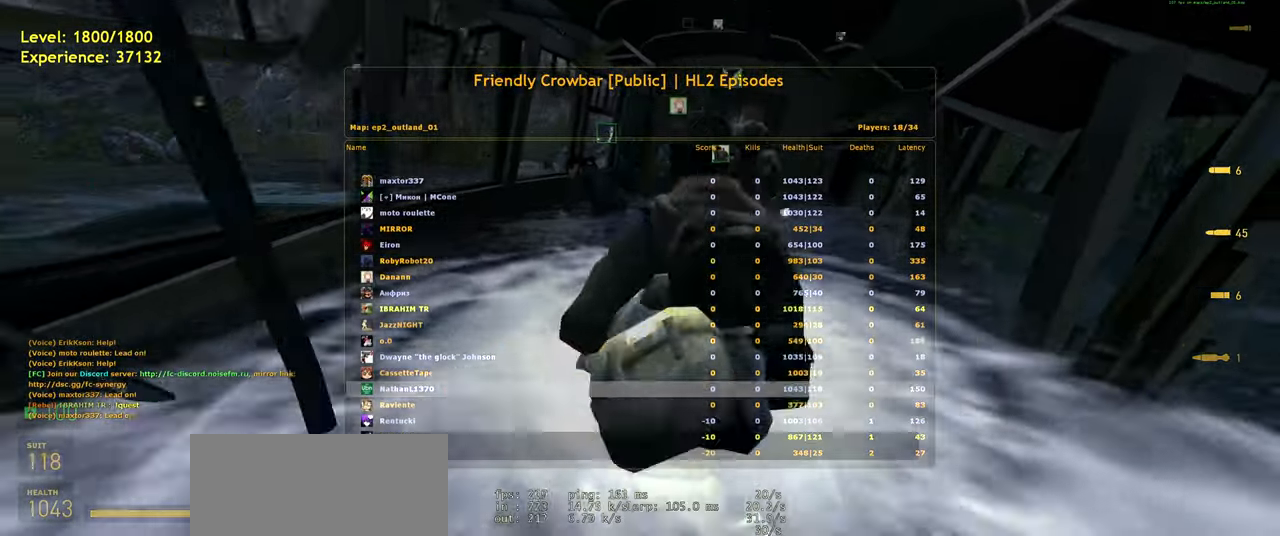
{"keys": ["w"], "mouse": [], "events": [[300, "w", "down"], [380, "tab", "up"]]}
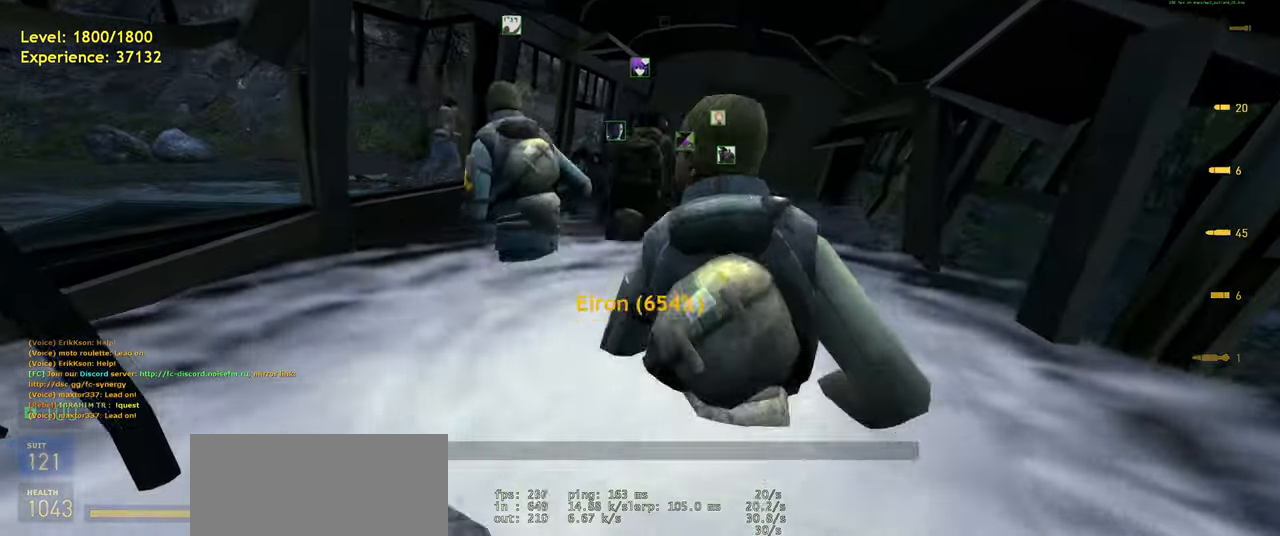
{"keys": ["w"], "mouse": [], "events": [[100, "w", "up"], [500, "w", "down"]]}
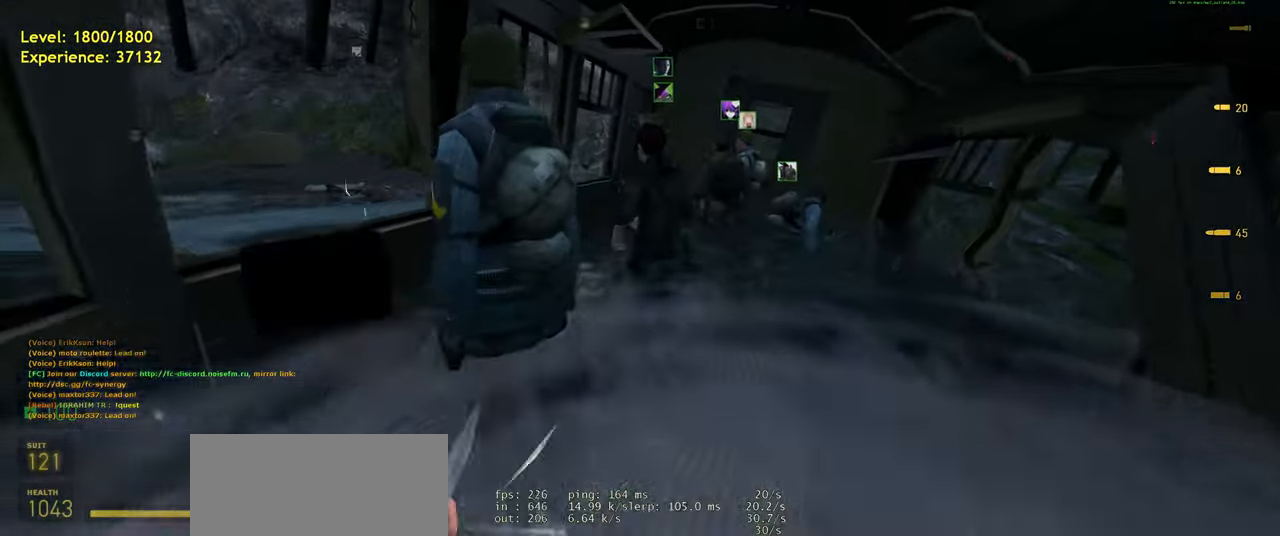
{"keys": ["d", "w"], "mouse": [], "events": [[240, "d", "down"]]}
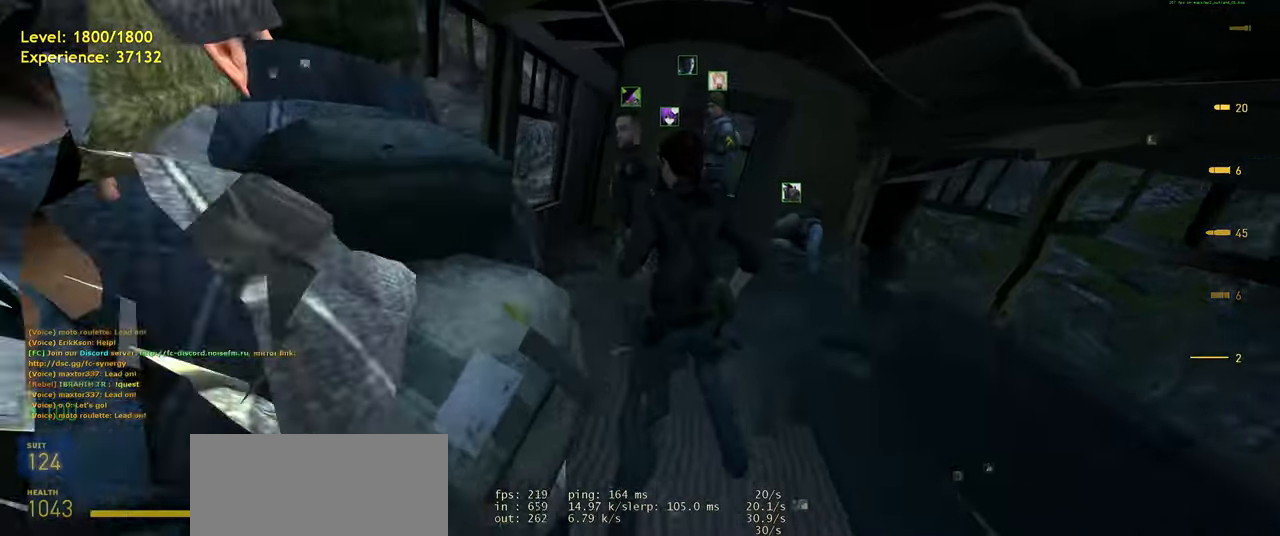
{"keys": ["d"], "mouse": [], "events": [[20, "d", "up"], [40, "w", "up"], [420, "d", "down"]]}
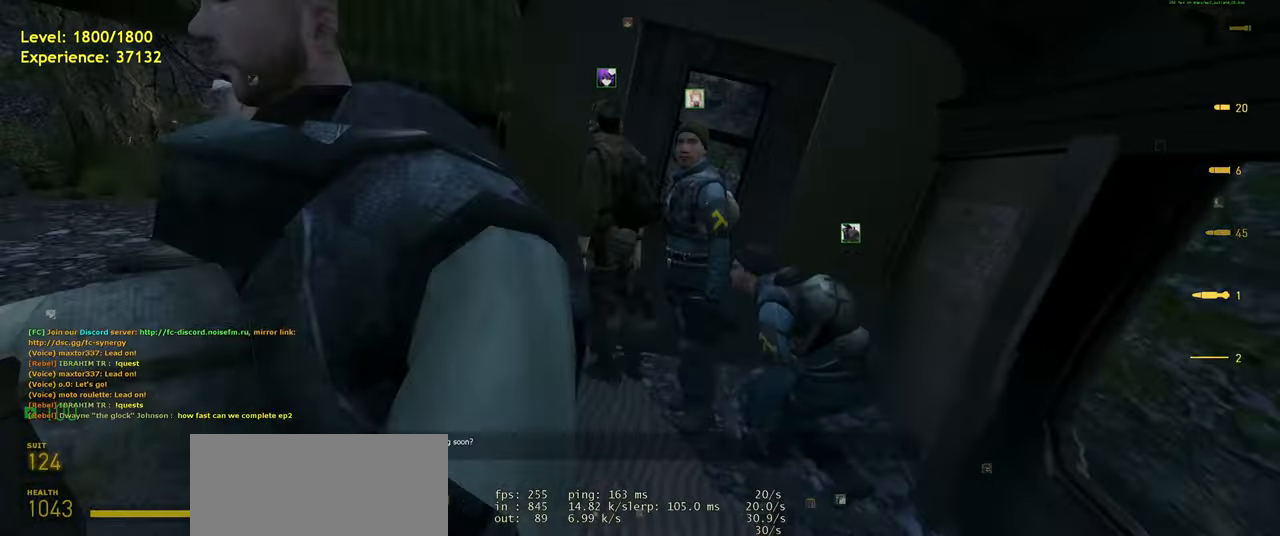
{"keys": [], "mouse": [], "events": [[20, "d", "up"]]}
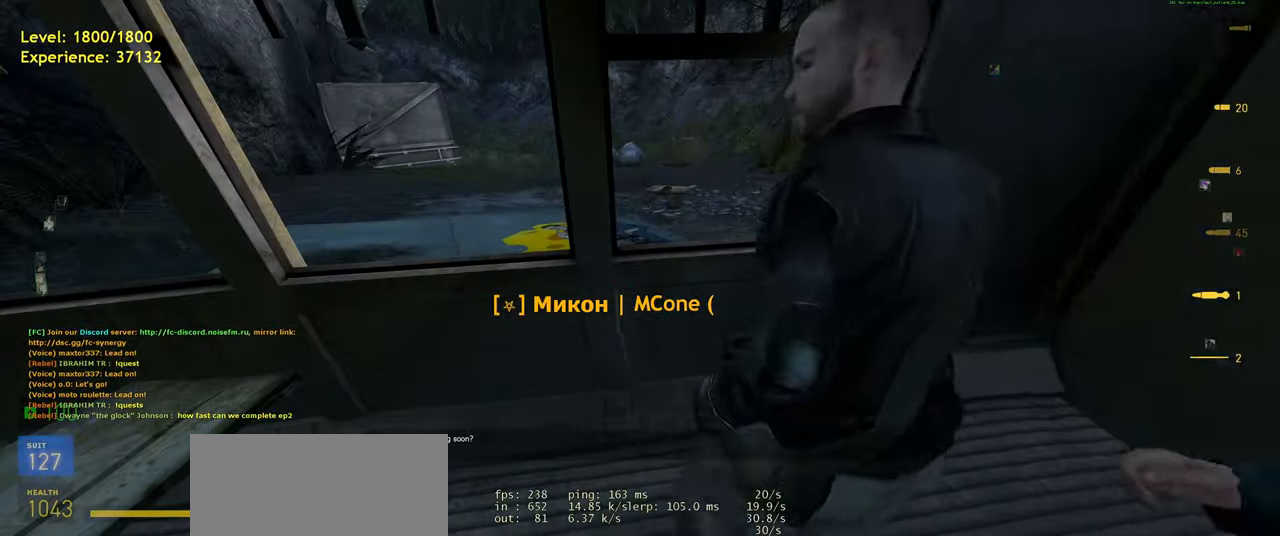
{"keys": [], "mouse": [], "events": []}
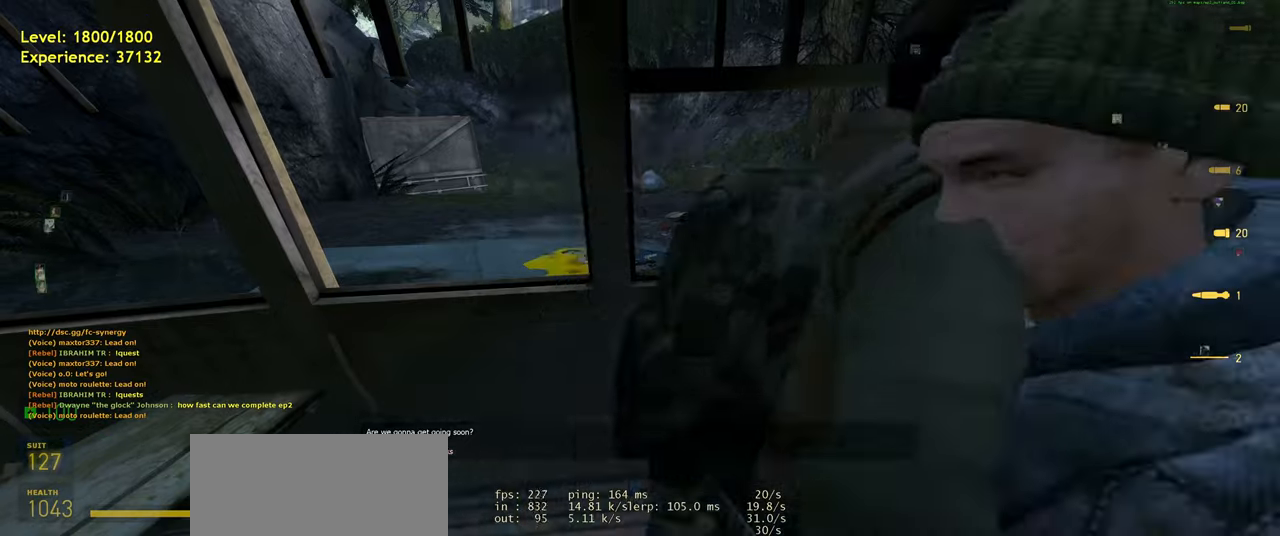
{"keys": [], "mouse": [], "events": []}
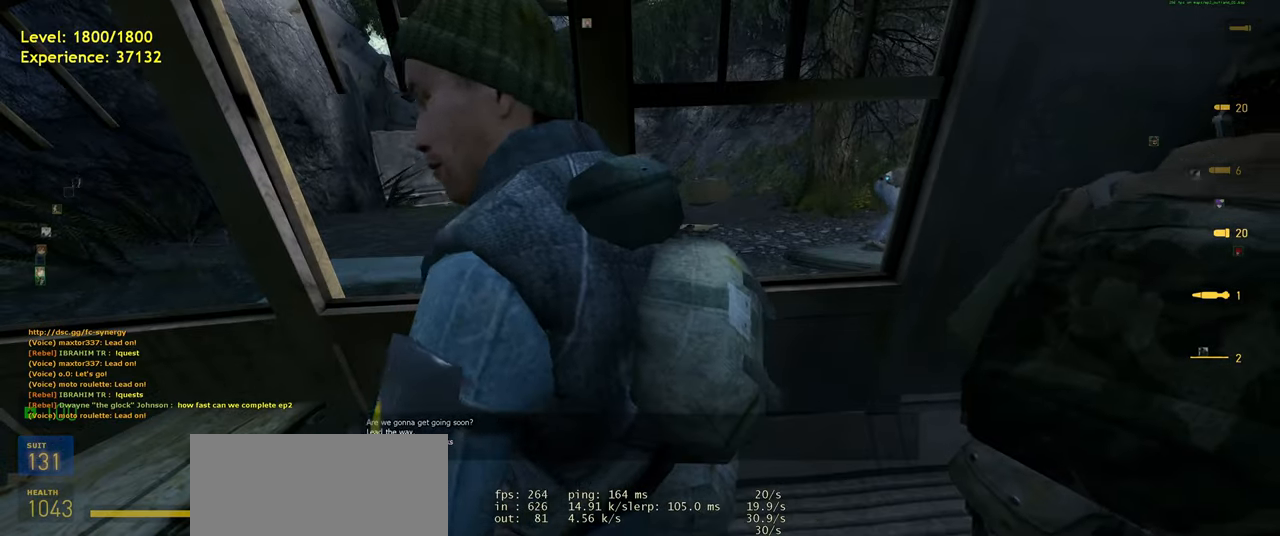
{"keys": [], "mouse": [], "events": []}
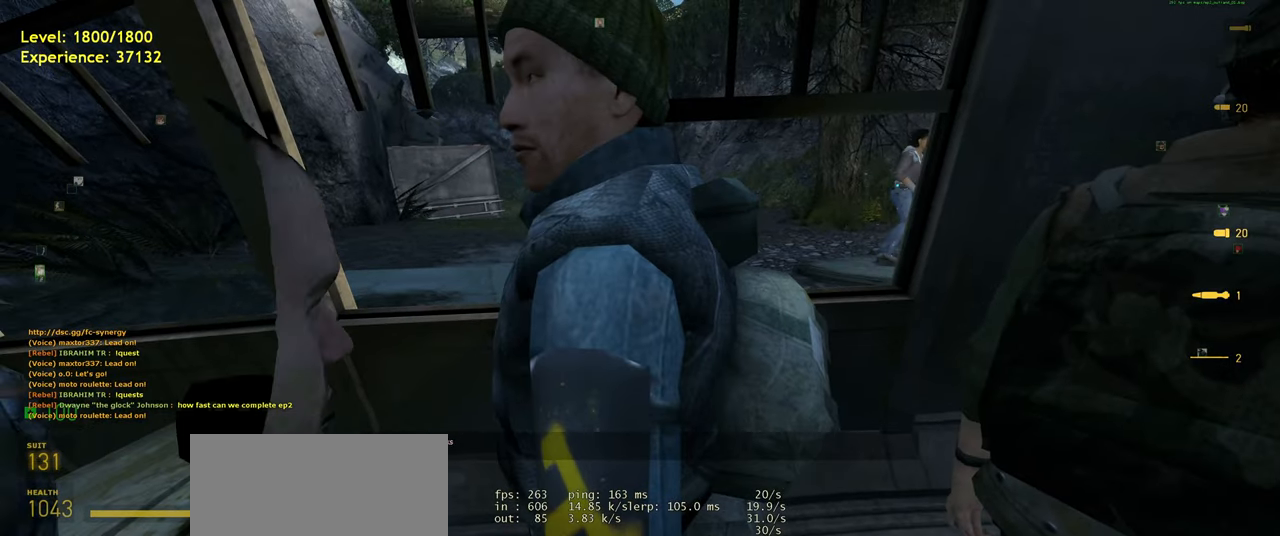
{"keys": [], "mouse": [], "events": [[140, "a", "down"], [220, "a", "up"], [380, "space", "down"], [500, "space", "up"]]}
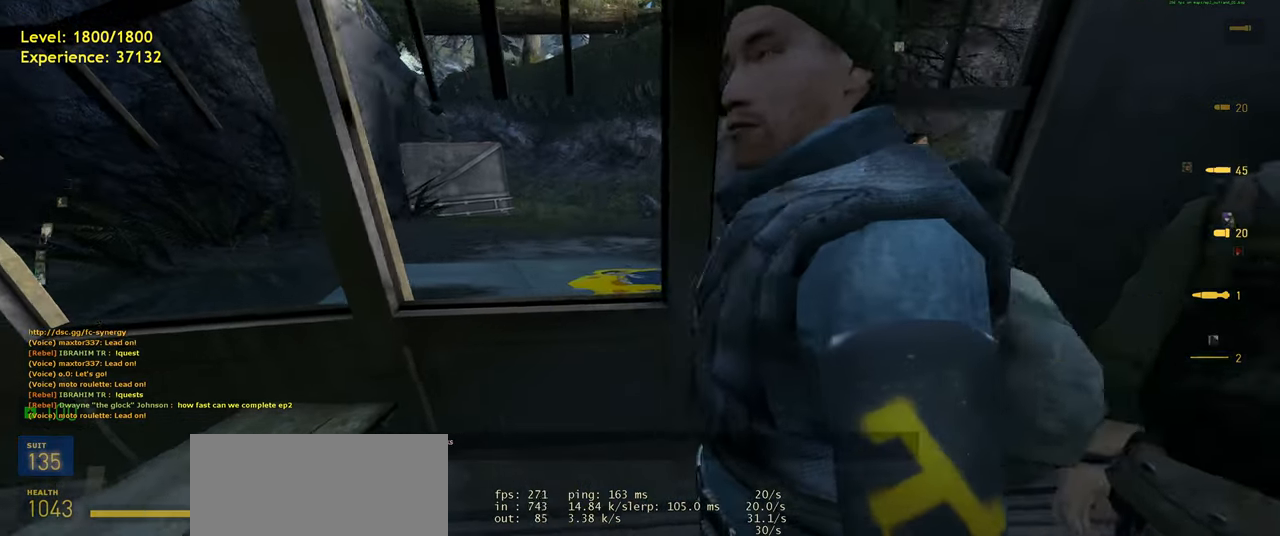
{"keys": [], "mouse": [], "events": [[40, "d", "down"], [160, "d", "up"]]}
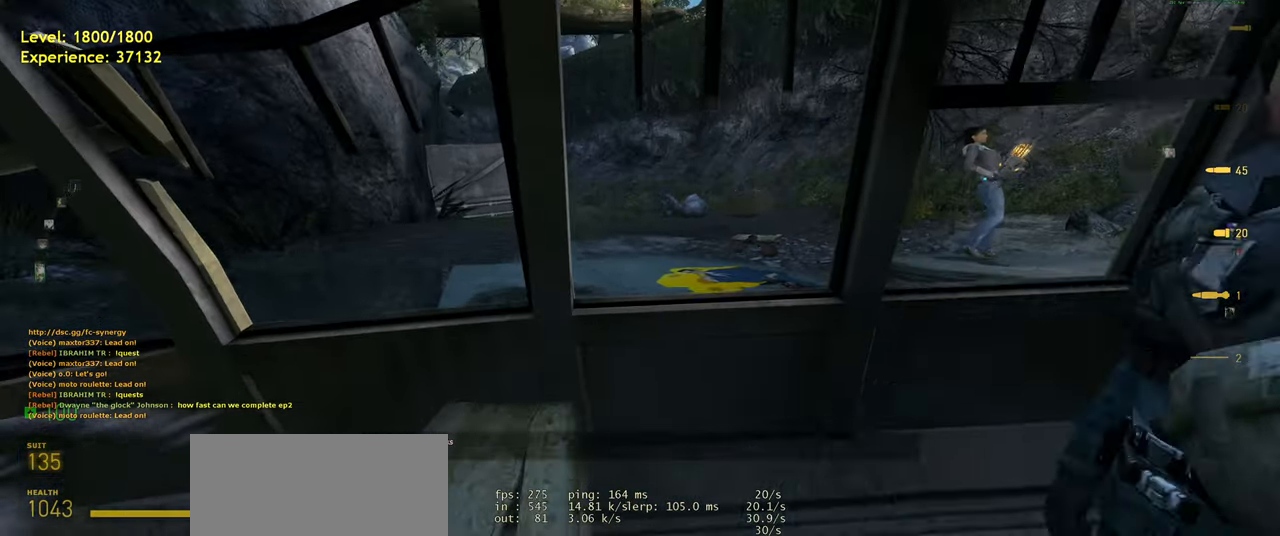
{"keys": [], "mouse": [], "events": [[20, "space", "down"], [180, "d", "down"], [220, "space", "up"], [320, "d", "up"]]}
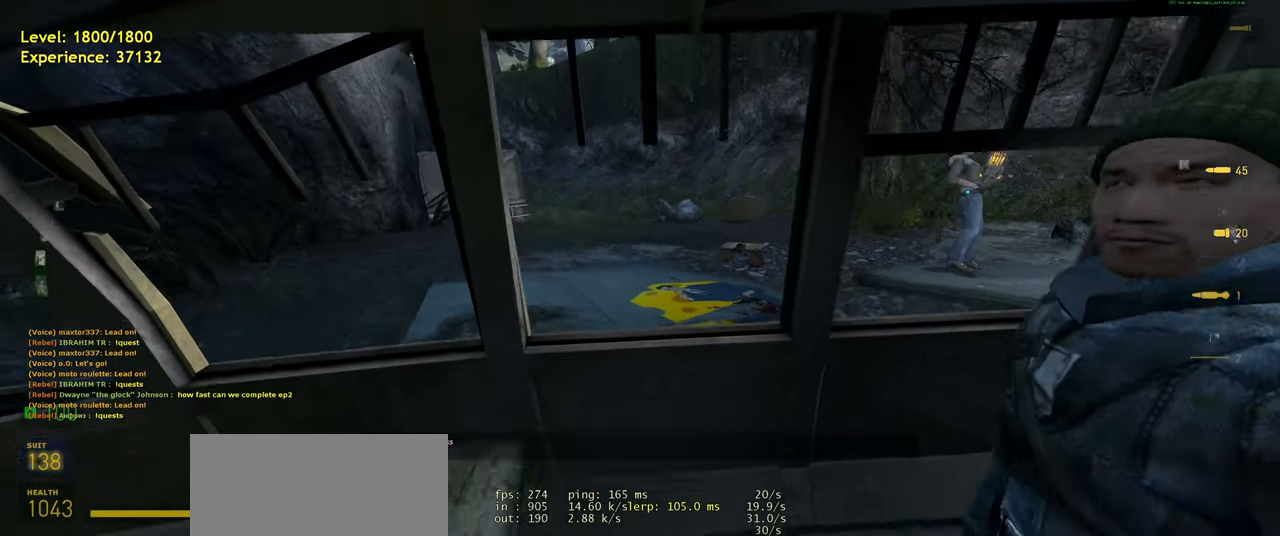
{"keys": ["w"], "mouse": [], "events": [[120, "space", "down"], [180, "w", "down"], [240, "space", "up"]]}
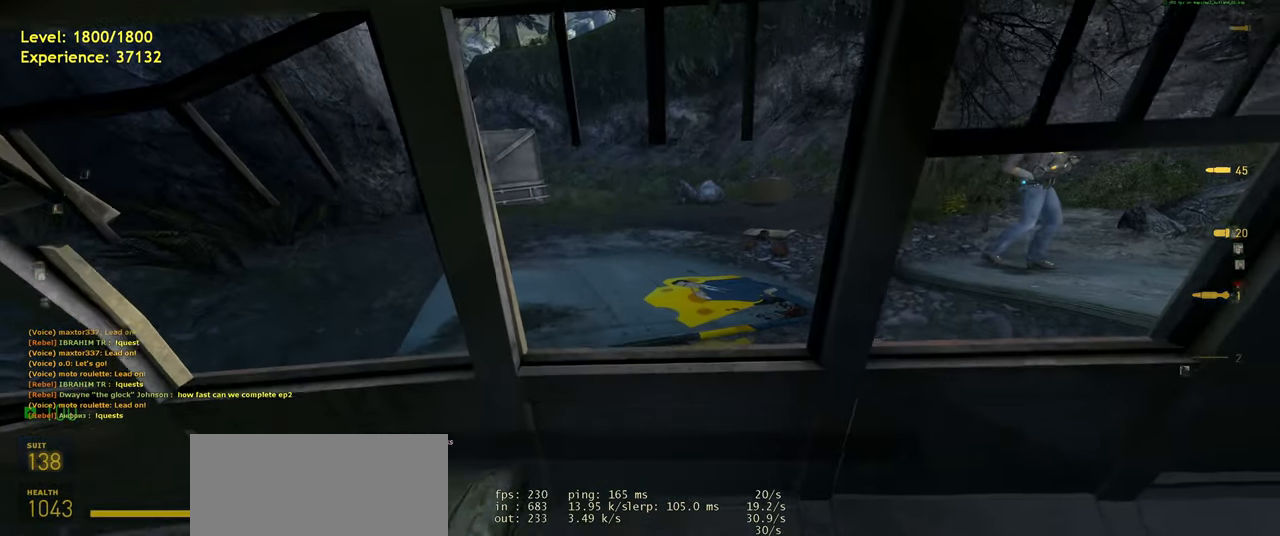
{"keys": [], "mouse": [], "events": [[320, "w", "up"]]}
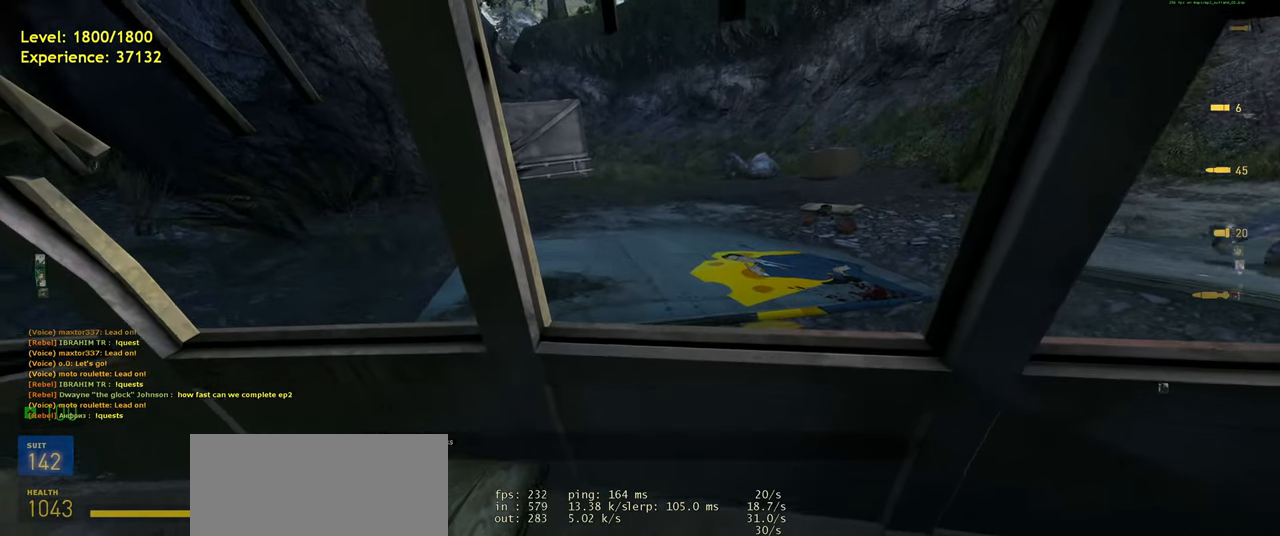
{"keys": [], "mouse": [], "events": []}
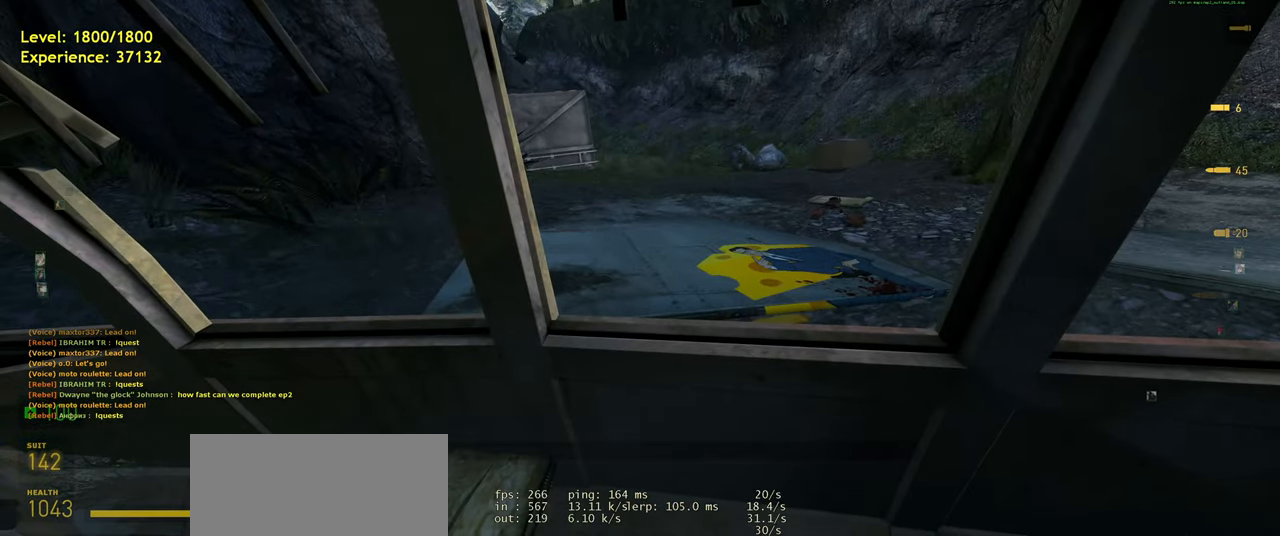
{"keys": [], "mouse": [], "events": []}
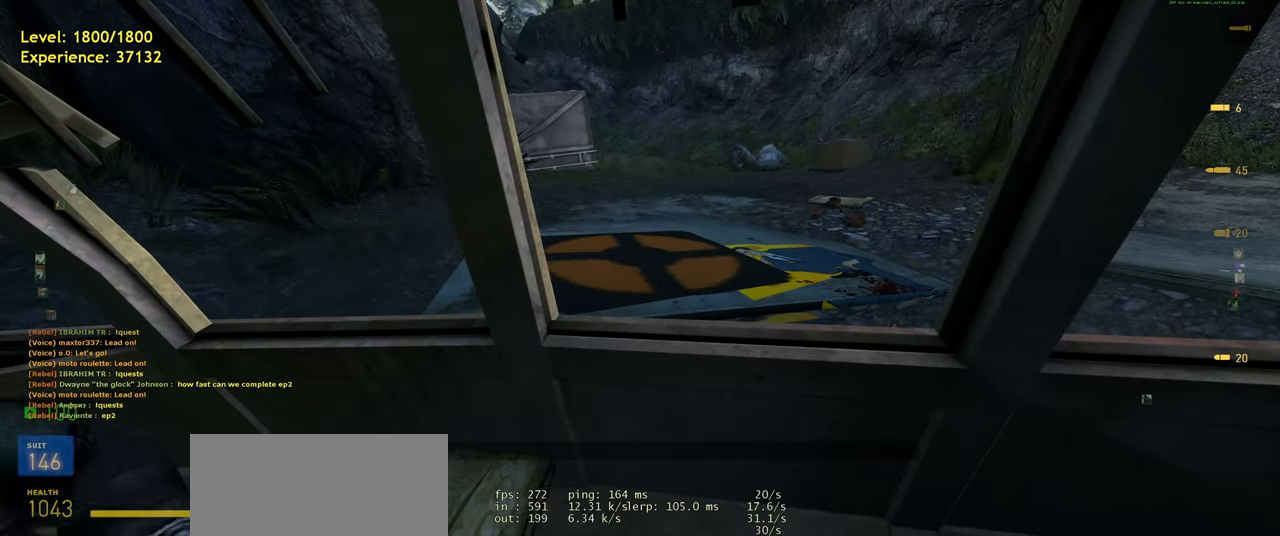
{"keys": [], "mouse": [], "events": []}
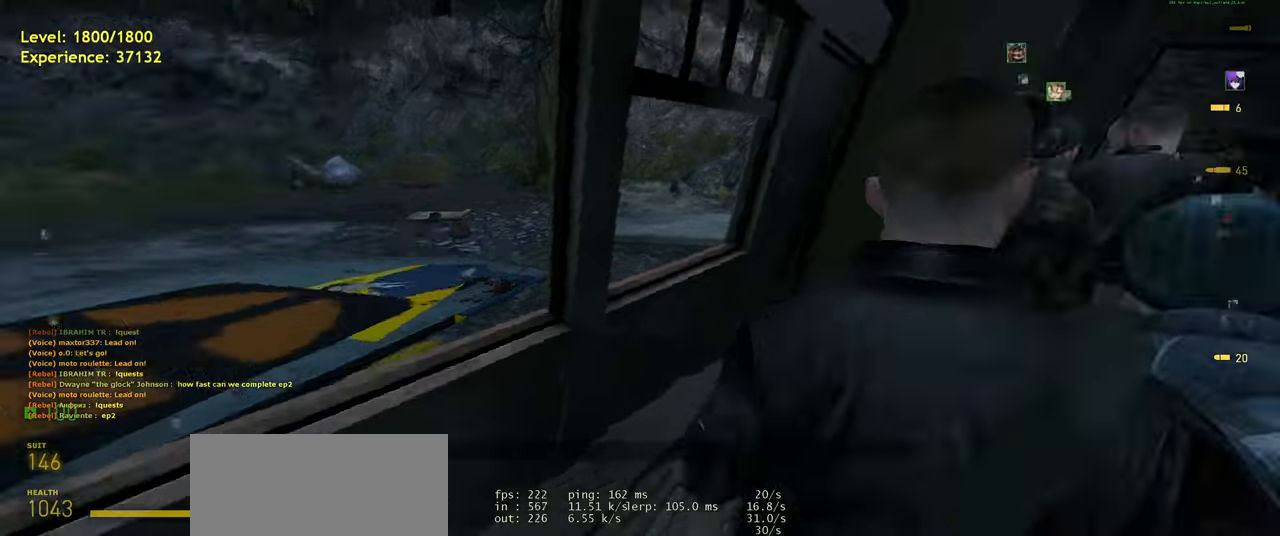
{"keys": ["w"], "mouse": [], "events": [[500, "w", "down"]]}
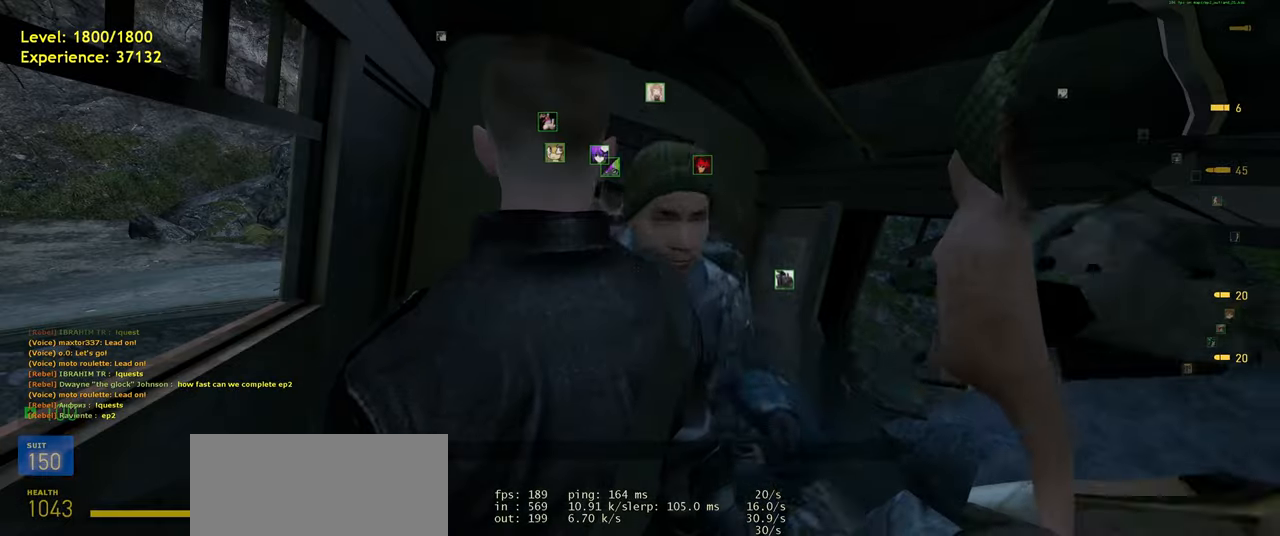
{"keys": [], "mouse": [], "events": [[140, "w", "up"]]}
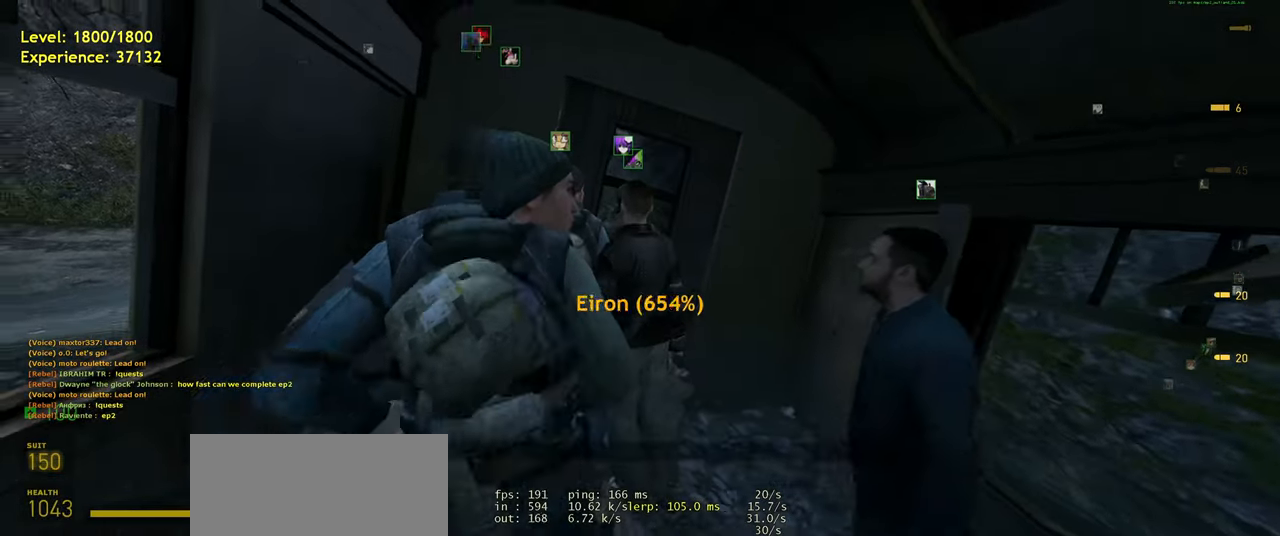
{"keys": ["s", "space"], "mouse": [], "events": [[220, "s", "down"], [420, "space", "down"]]}
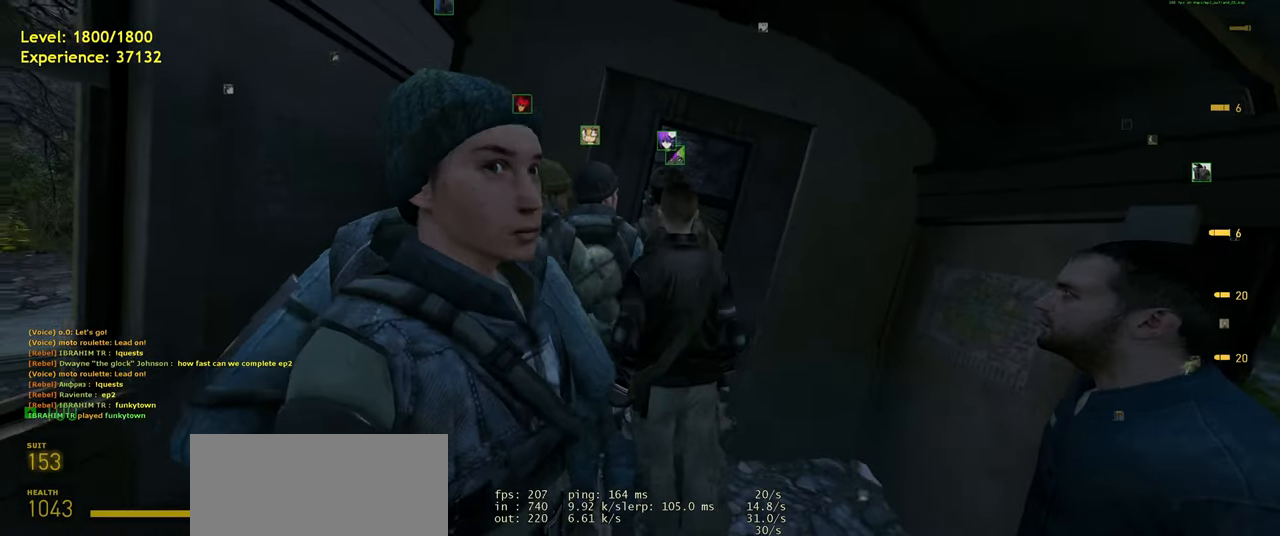
{"keys": [], "mouse": [], "events": [[60, "space", "up"], [140, "s", "up"]]}
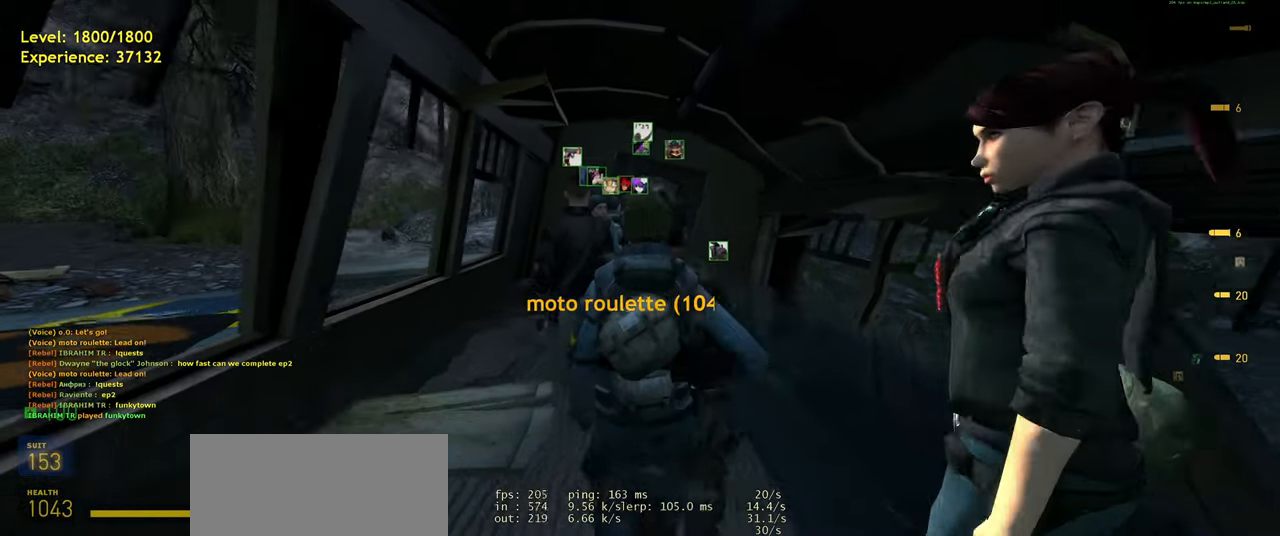
{"keys": [], "mouse": [], "events": [[60, "space", "down"], [180, "space", "up"], [280, "w", "down"], [440, "w", "up"]]}
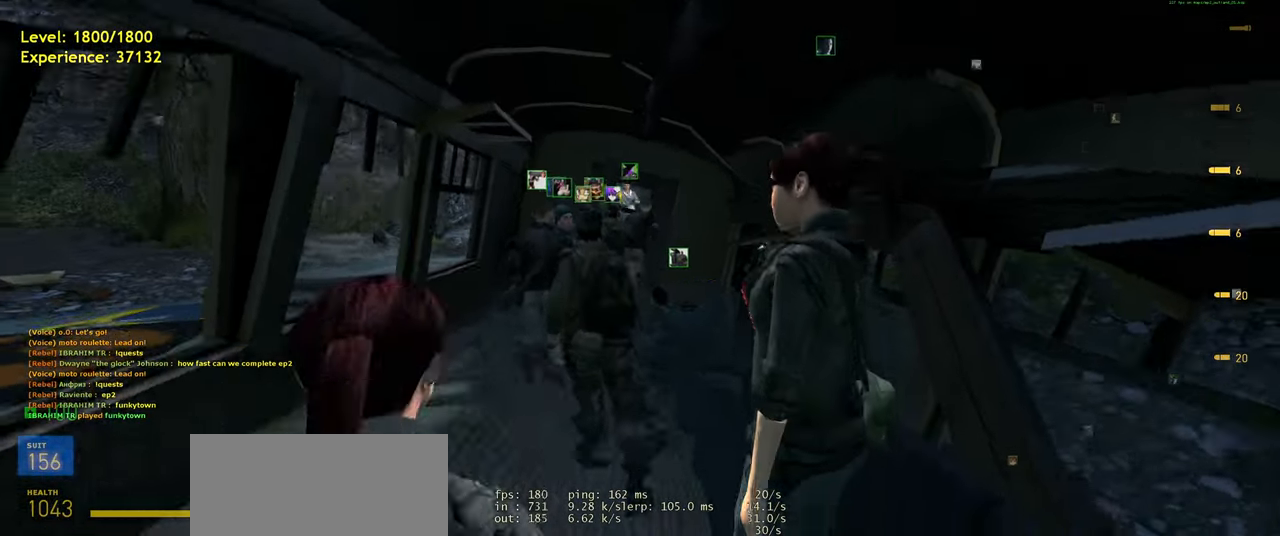
{"keys": ["a", "w"], "mouse": [], "events": [[180, "space", "down"], [320, "a", "down"], [360, "space", "up"], [360, "w", "down"]]}
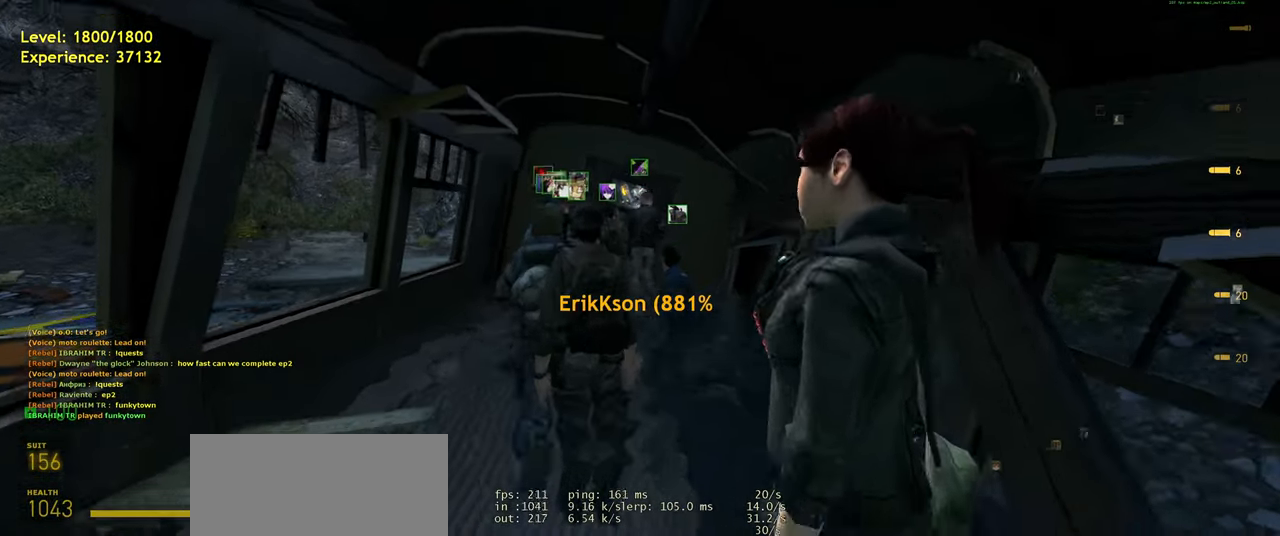
{"keys": [], "mouse": [], "events": [[20, "w", "up"], [40, "a", "up"], [260, "space", "down"], [380, "space", "up"]]}
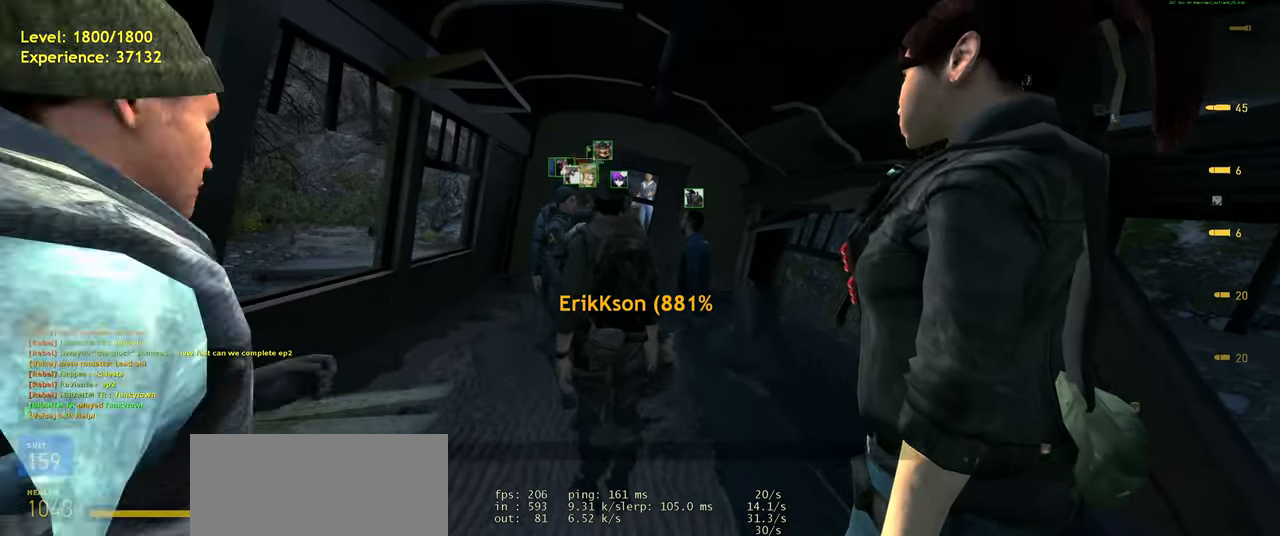
{"keys": [], "mouse": [], "events": [[320, "space", "down"], [460, "space", "up"]]}
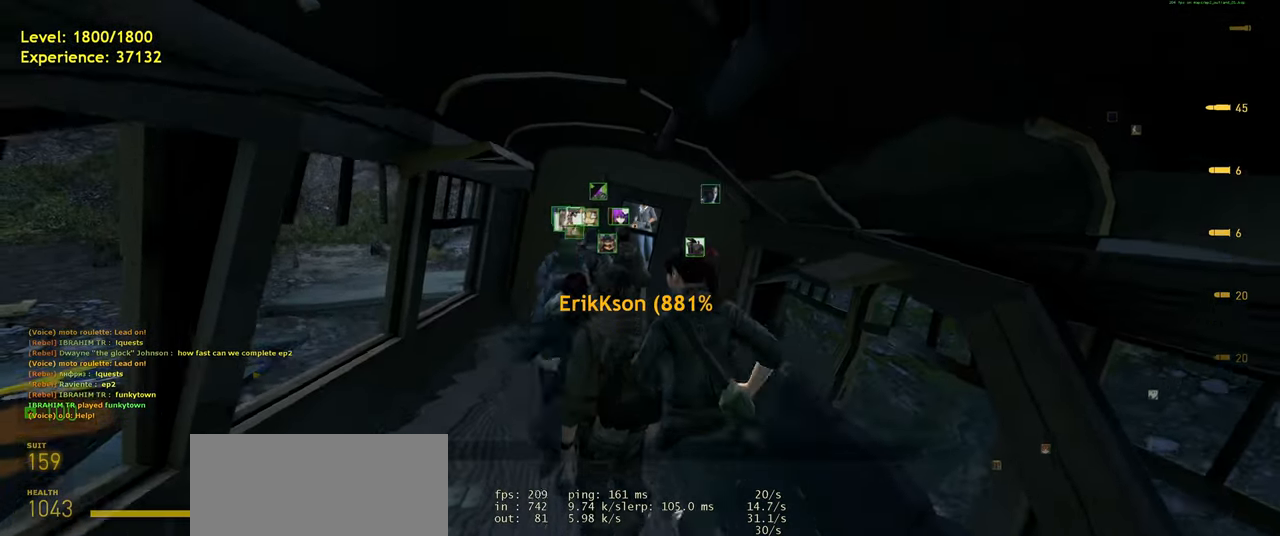
{"keys": ["space"], "mouse": [], "events": [[40, "w", "down"], [120, "a", "down"], [240, "a", "up"], [340, "w", "up"], [460, "space", "down"]]}
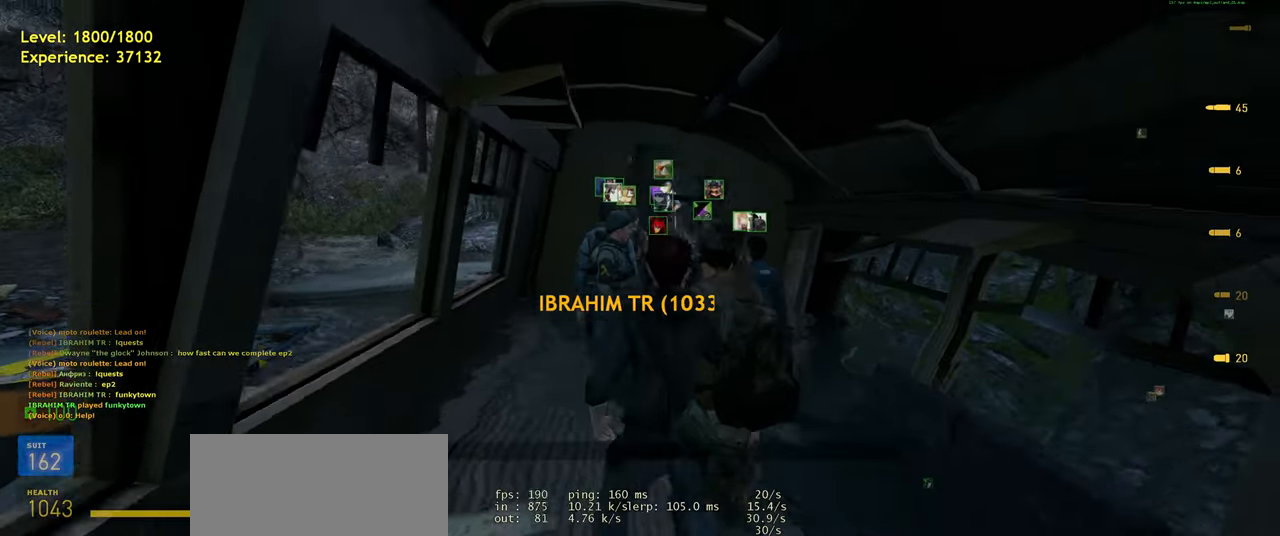
{"keys": [], "mouse": [], "events": [[100, "space", "up"], [140, "w", "down"], [280, "w", "up"]]}
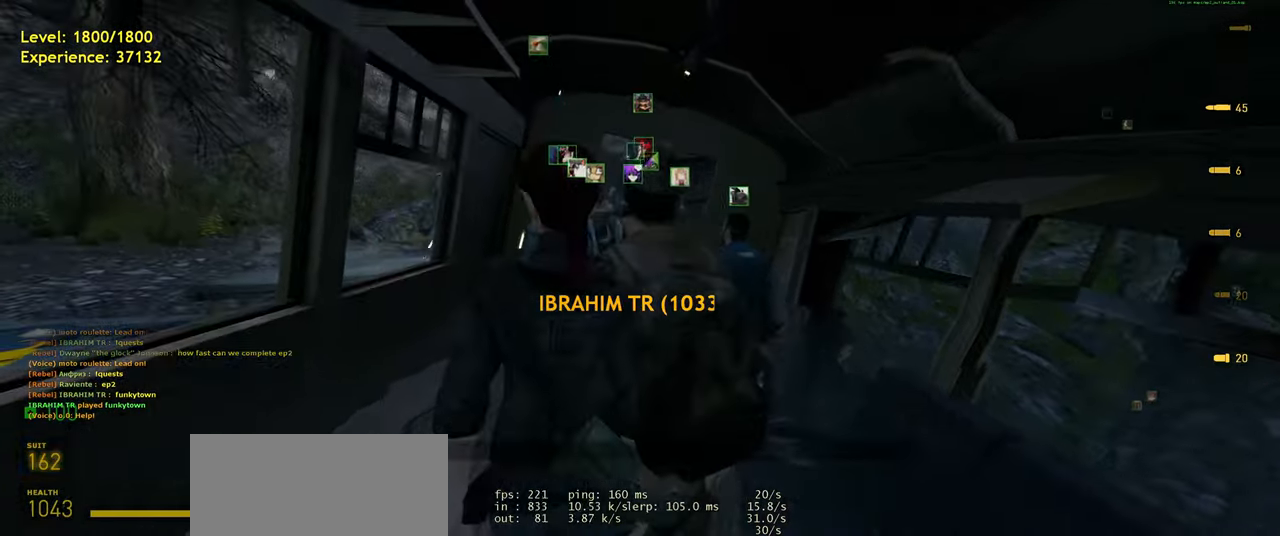
{"keys": [], "mouse": [], "events": [[60, "space", "down"], [160, "w", "down"], [220, "space", "up"], [260, "a", "down"], [360, "w", "up"], [380, "a", "up"]]}